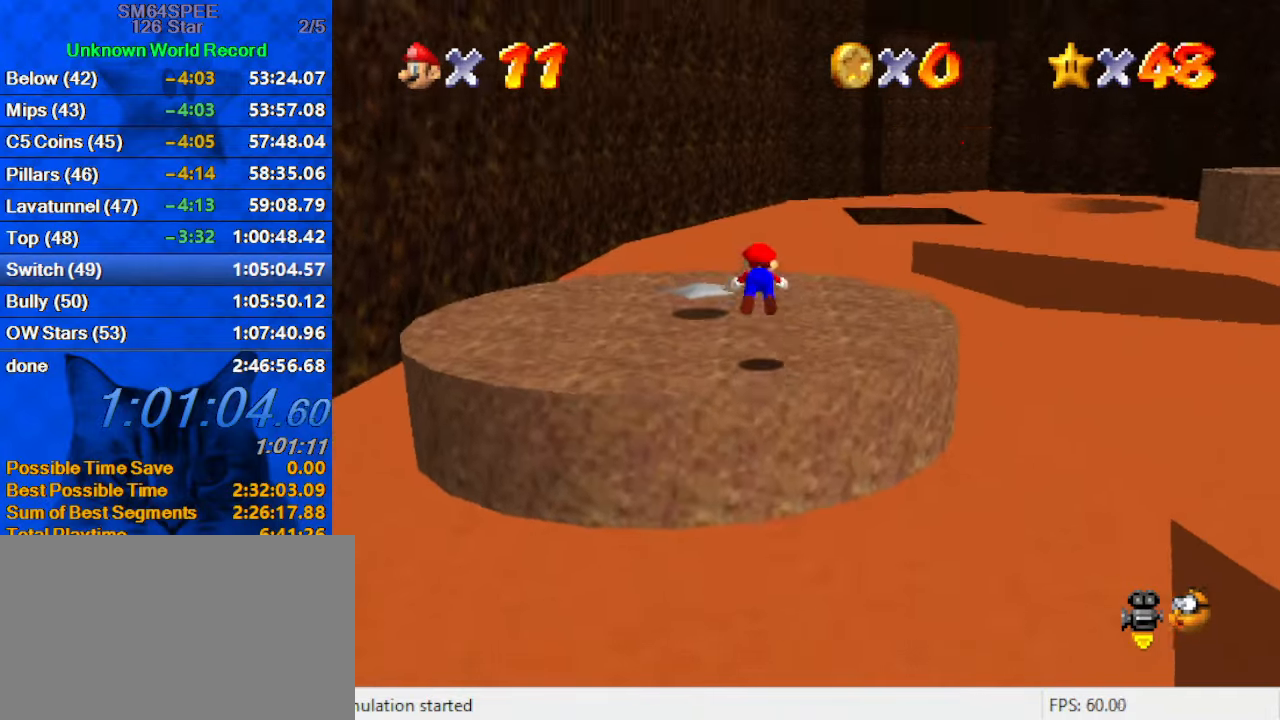
Gameplay with keyboard; each line is a JSON object with the keys held at the frame after it. "events" lists presses ("down") and releases ("up") of "a", "c", "ctrl", "d", "down", "left", "return", "right", "s", "shift", "up", "w", "x" and "y" between this image and that frame as [ms after this image, input, new state], when the widget could be followed in between. No other keys are recorded. Mouse input is not recorded.
{"keys": ["ctrl", "shift", "up"], "events": [[100, "ctrl", "up"], [167, "shift", "up"], [400, "shift", "down"], [434, "ctrl", "down"]]}
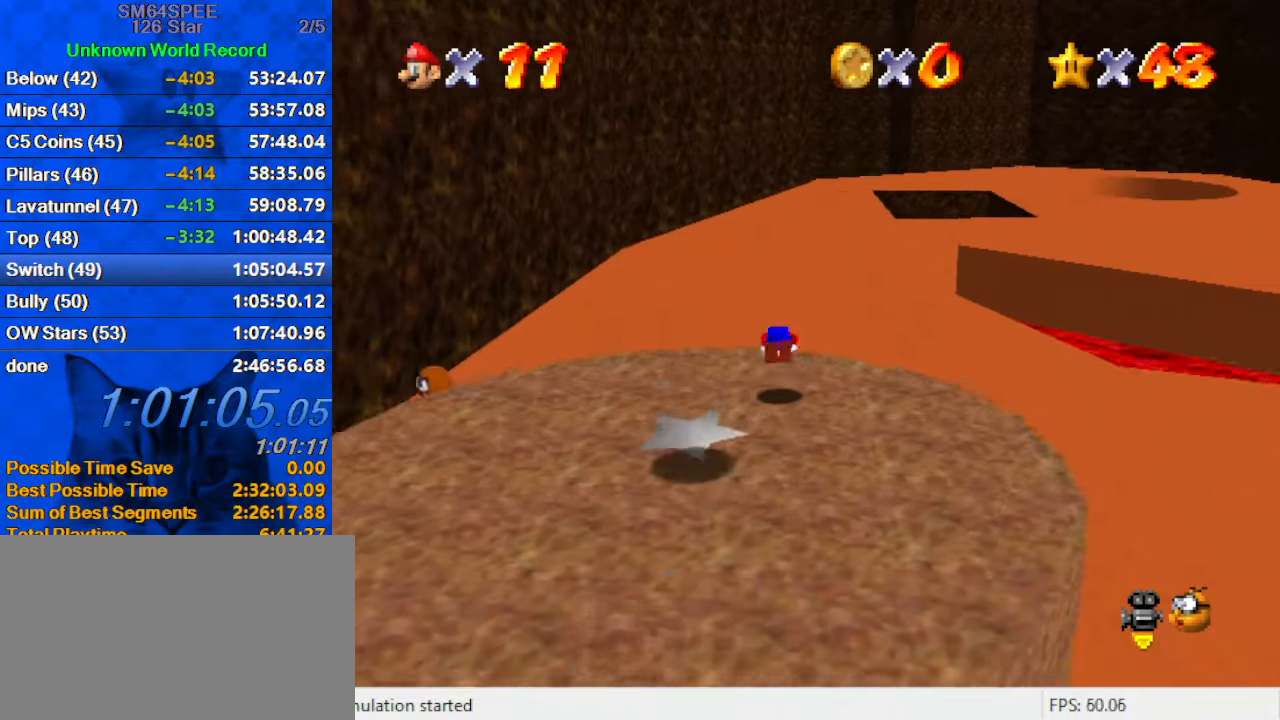
{"keys": ["up"], "events": [[134, "shift", "up"], [167, "ctrl", "up"]]}
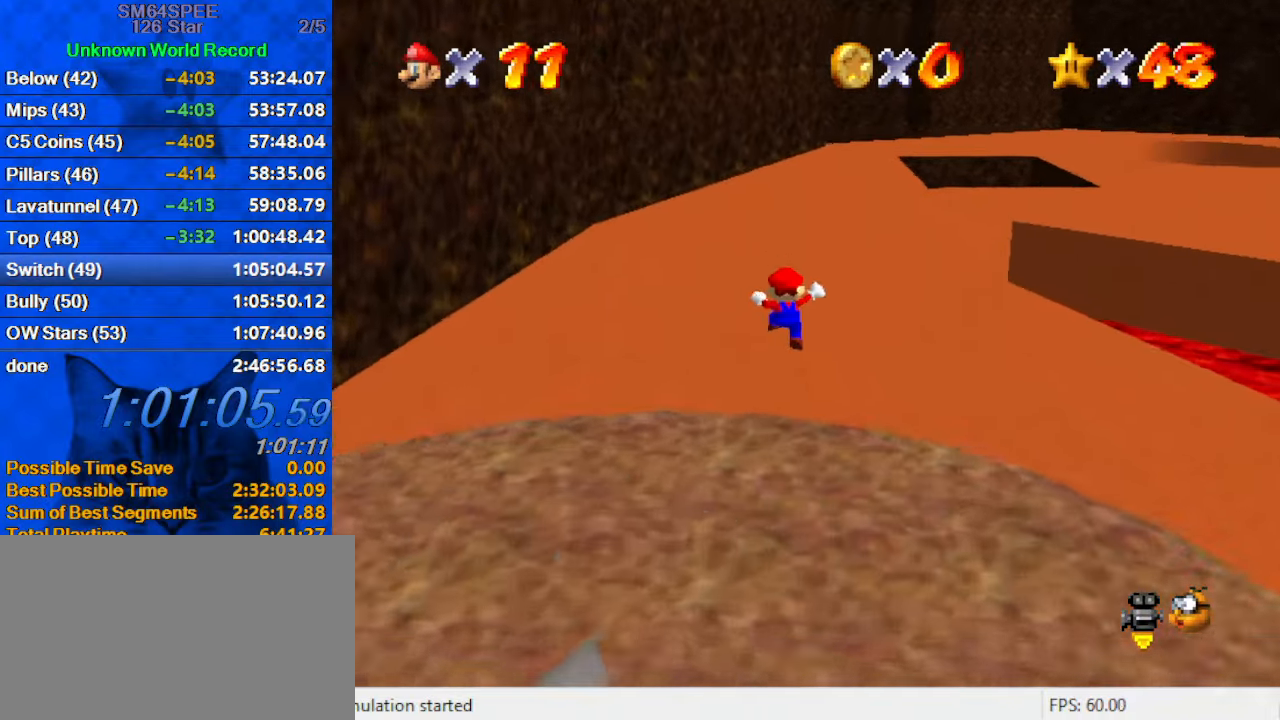
{"keys": ["up"], "events": [[234, "shift", "down"], [267, "ctrl", "down"], [434, "shift", "up"], [467, "ctrl", "up"]]}
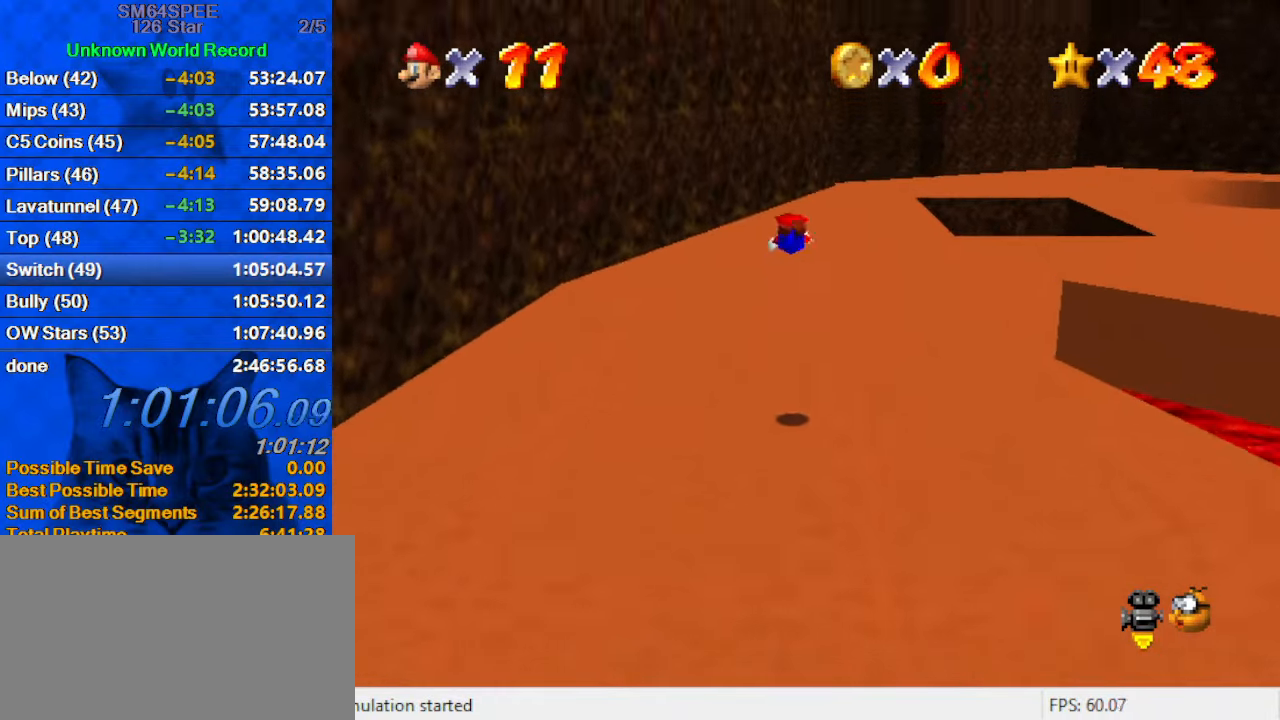
{"keys": ["a", "left", "up"], "events": [[200, "a", "down"], [300, "a", "up"], [300, "left", "down"], [400, "a", "down"]]}
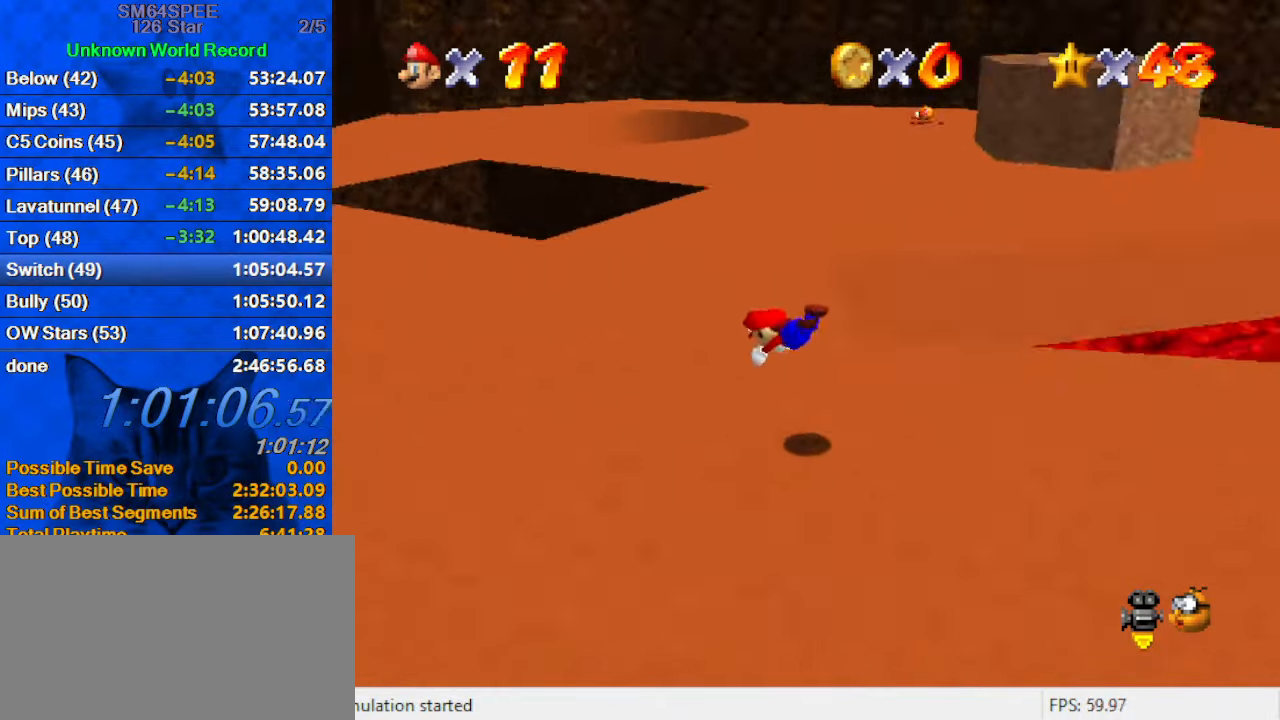
{"keys": ["left"], "events": [[34, "a", "up"], [34, "up", "up"], [234, "ctrl", "down"], [234, "shift", "down"], [267, "down", "down"], [367, "ctrl", "up"], [367, "shift", "up"], [500, "down", "up"]]}
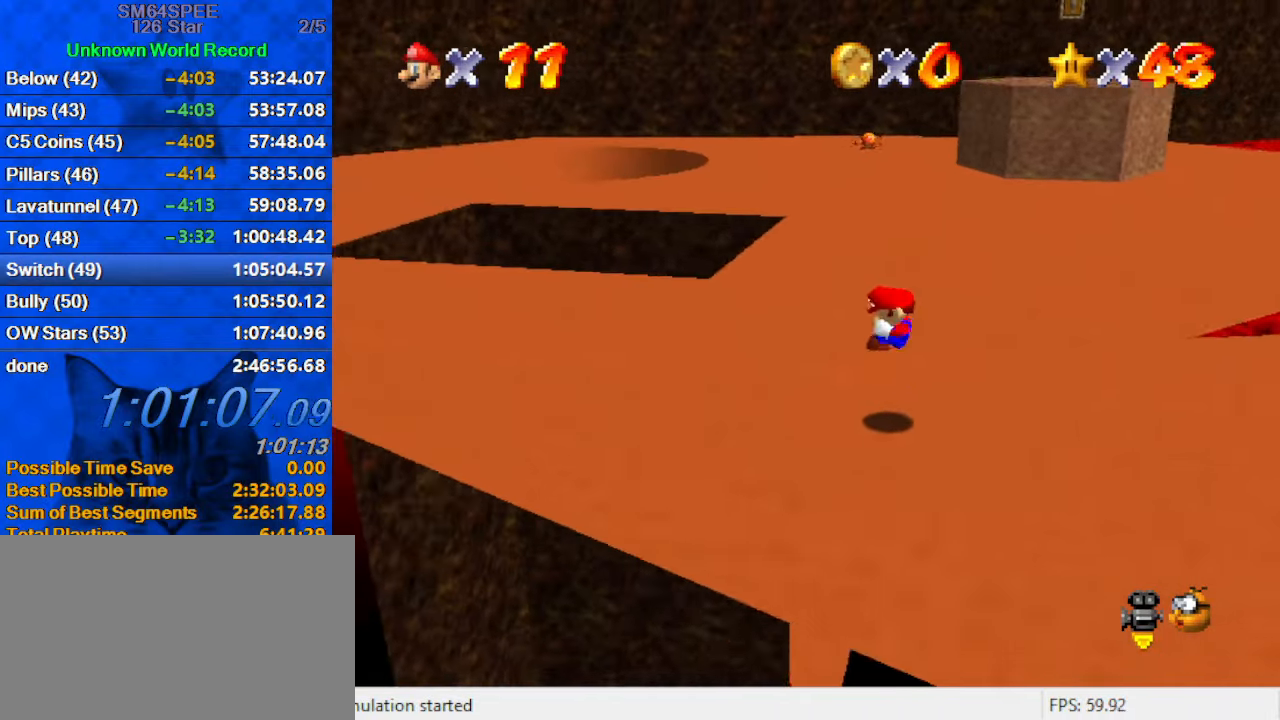
{"keys": ["up"], "events": [[200, "up", "down"], [434, "left", "up"]]}
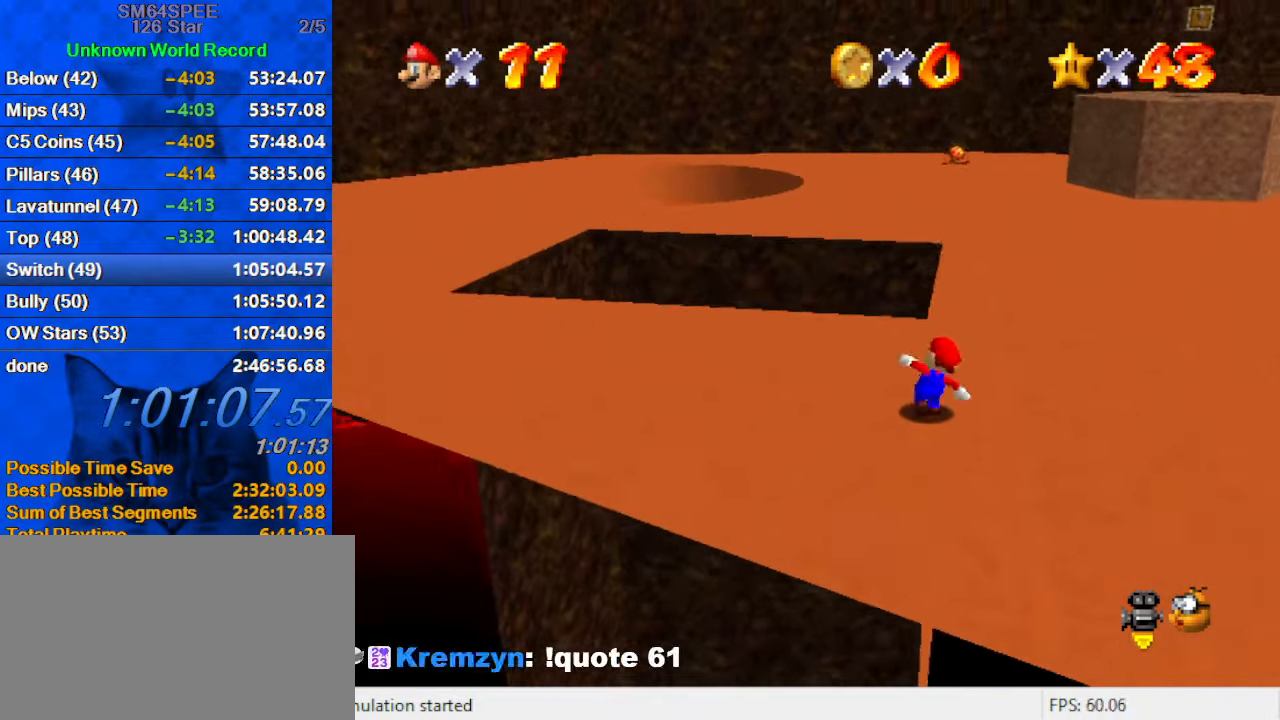
{"keys": ["c", "left"], "events": [[67, "shift", "down"], [167, "left", "down"], [267, "shift", "up"], [334, "c", "down"], [500, "up", "up"]]}
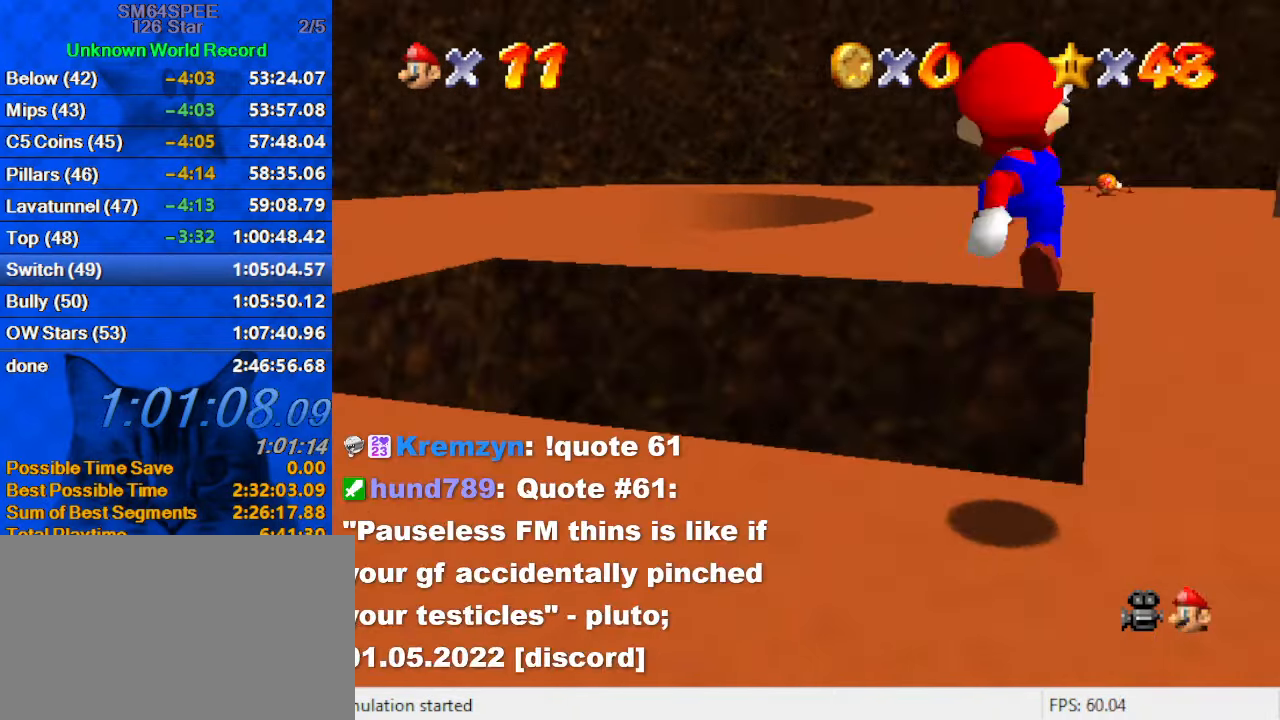
{"keys": ["left"], "events": [[34, "c", "up"], [167, "down", "down"], [401, "down", "up"]]}
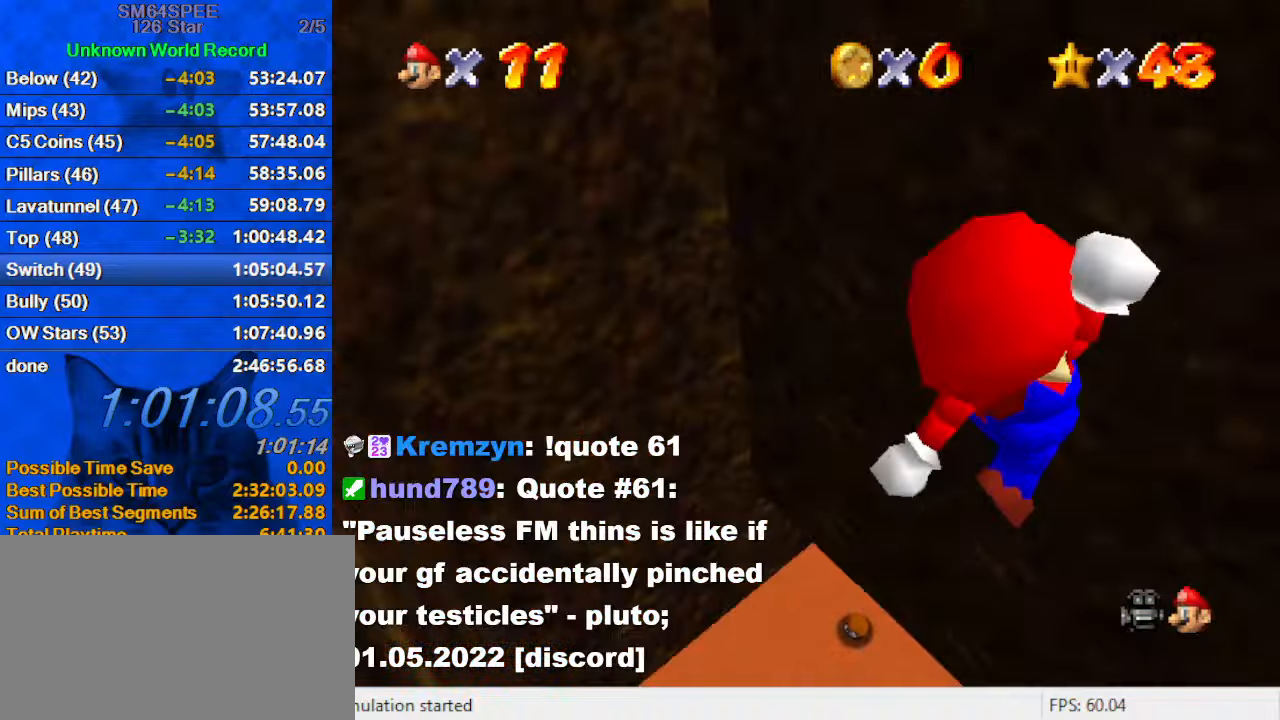
{"keys": ["left"], "events": [[100, "up", "down"], [133, "left", "up"], [366, "left", "down"], [466, "up", "up"]]}
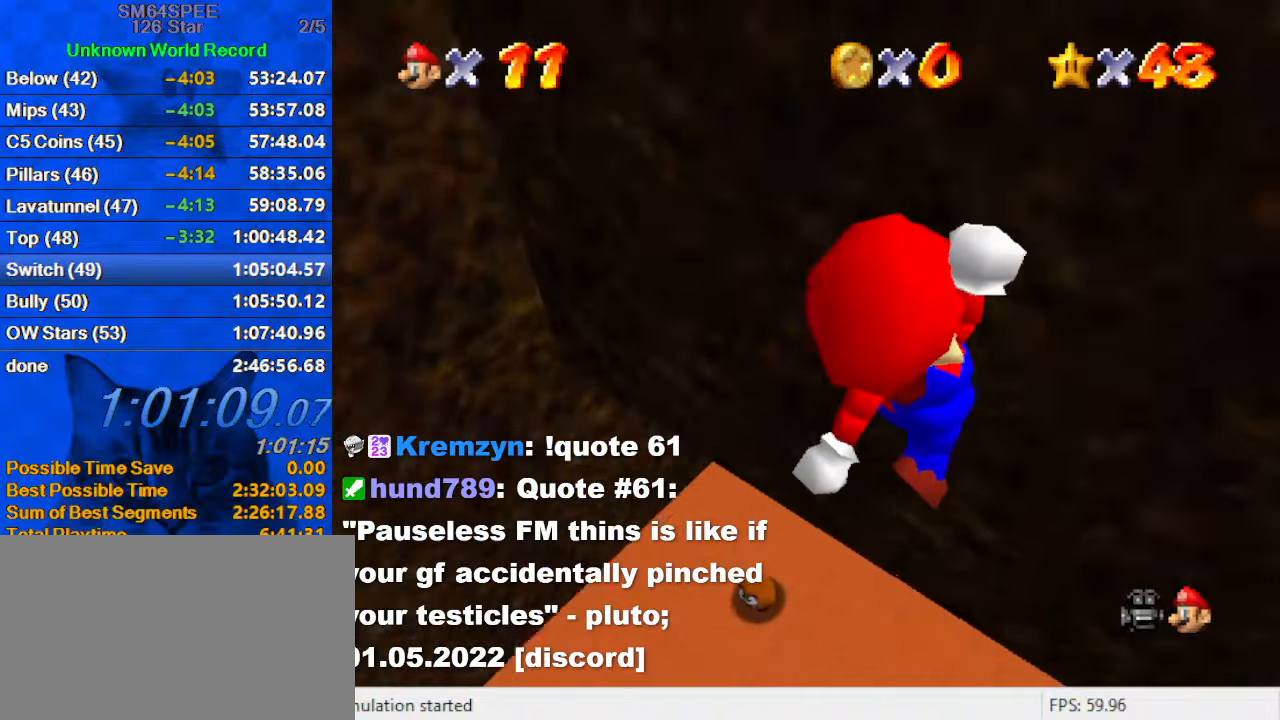
{"keys": ["c", "up"], "events": [[200, "up", "down"], [300, "left", "up"], [466, "c", "down"]]}
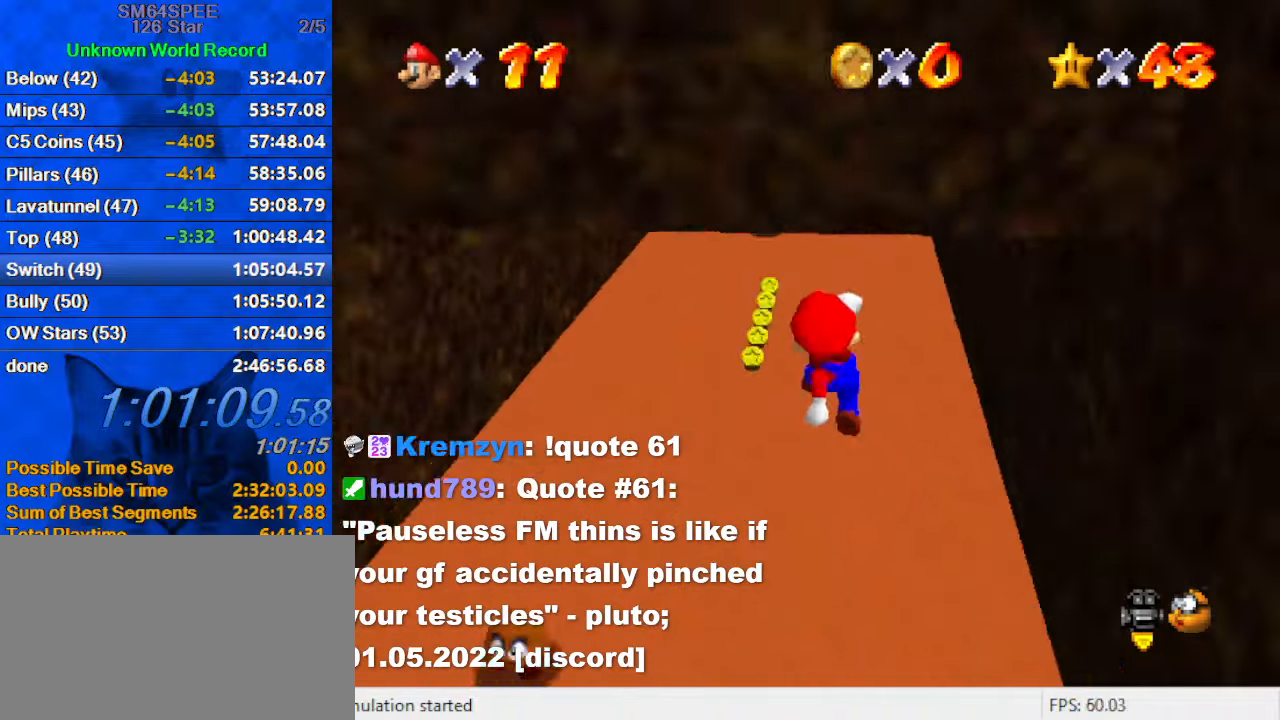
{"keys": ["up"], "events": [[66, "c", "up"], [266, "ctrl", "down"], [400, "ctrl", "up"]]}
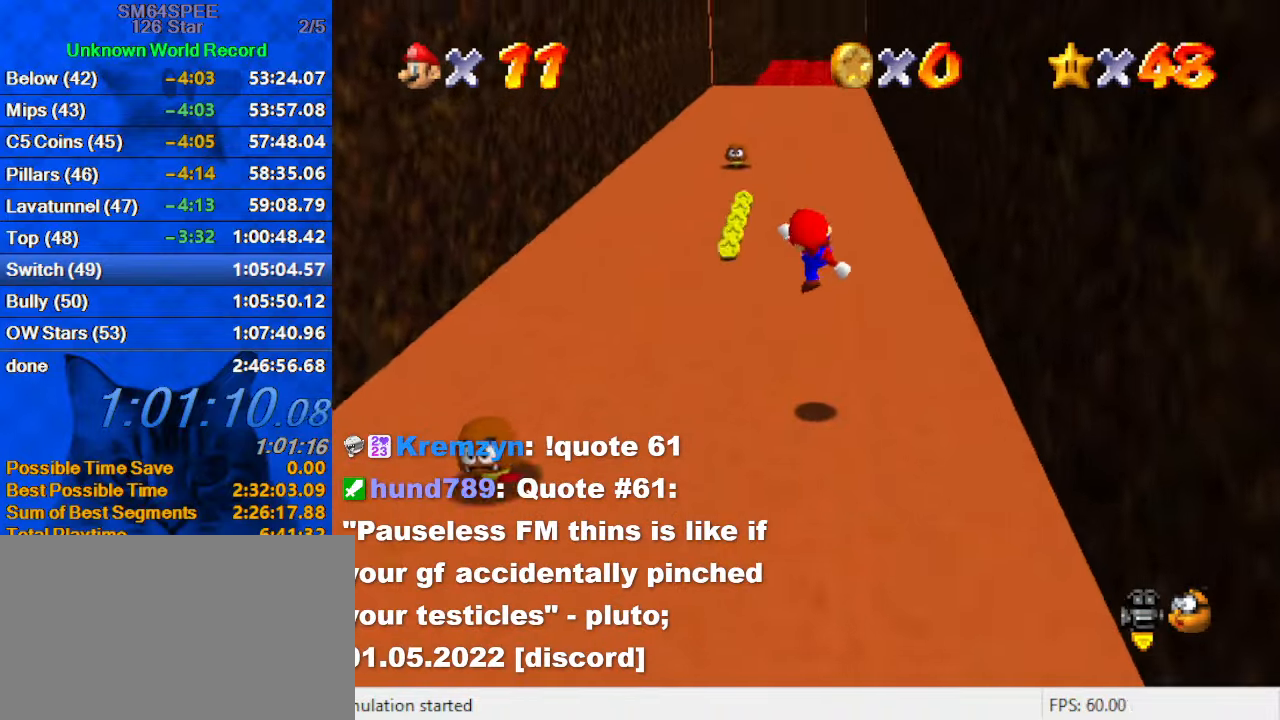
{"keys": ["ctrl", "shift", "up"], "events": [[333, "shift", "down"], [466, "ctrl", "down"]]}
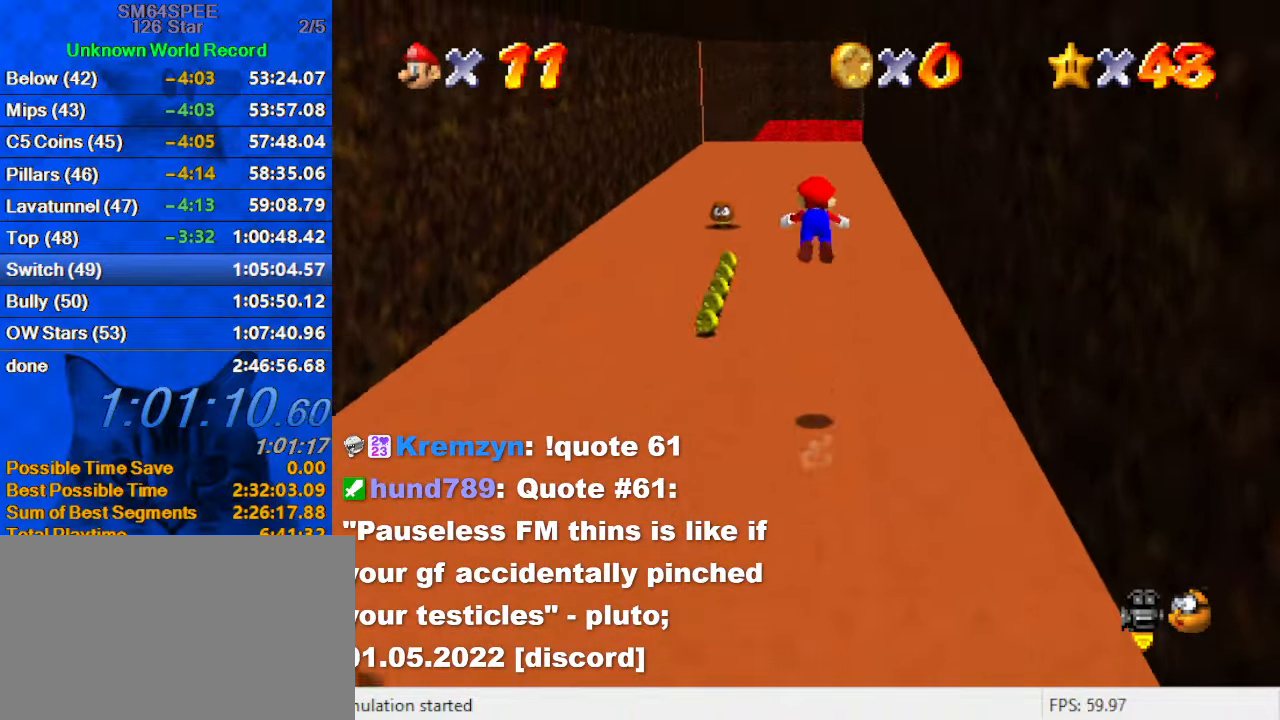
{"keys": ["up"], "events": [[133, "shift", "up"], [200, "ctrl", "up"]]}
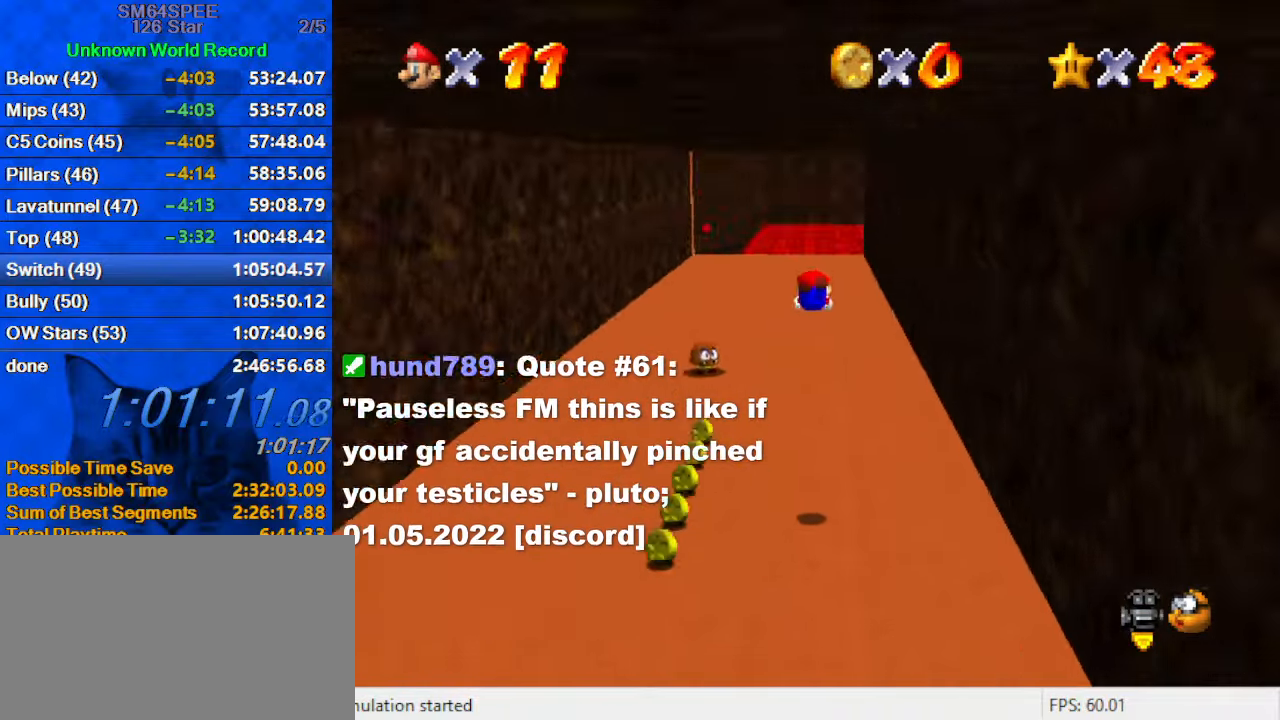
{"keys": ["ctrl", "left", "shift", "up"], "events": [[33, "a", "down"], [166, "a", "up"], [166, "left", "down"], [333, "shift", "down"], [400, "ctrl", "down"]]}
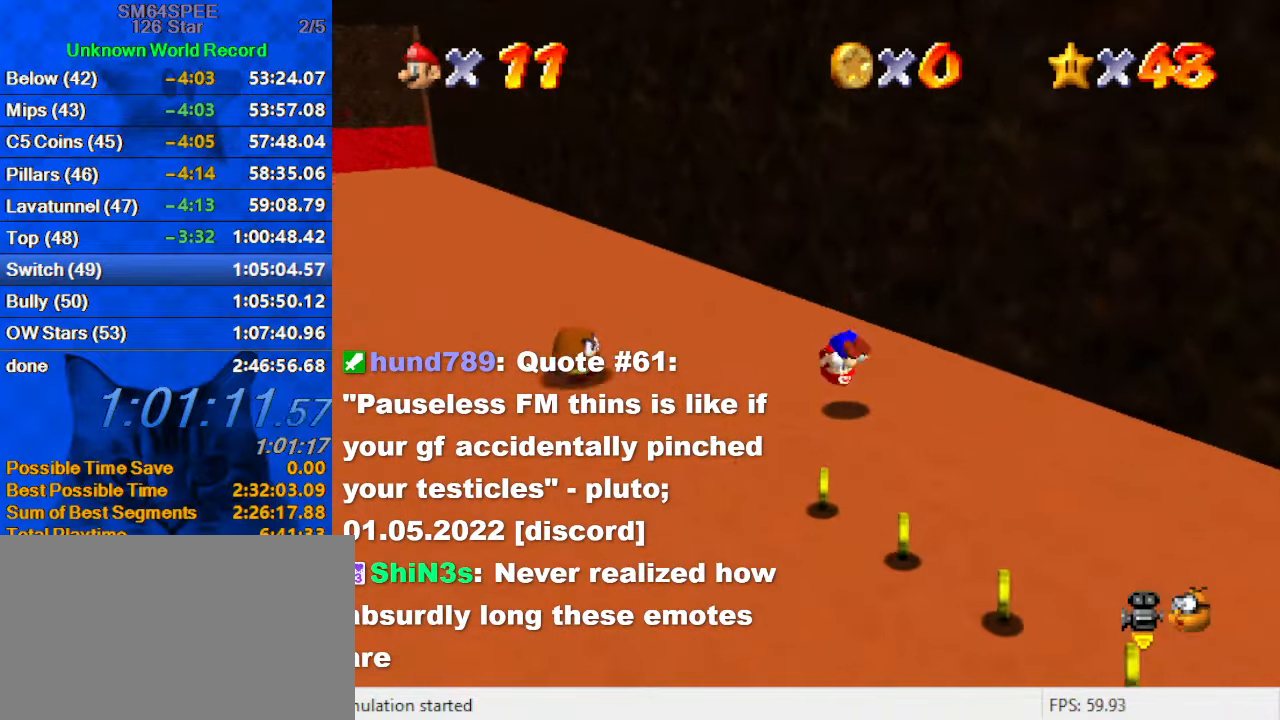
{"keys": ["ctrl", "left", "shift", "up"], "events": [[66, "ctrl", "up"], [66, "shift", "up"], [466, "ctrl", "down"], [466, "shift", "down"]]}
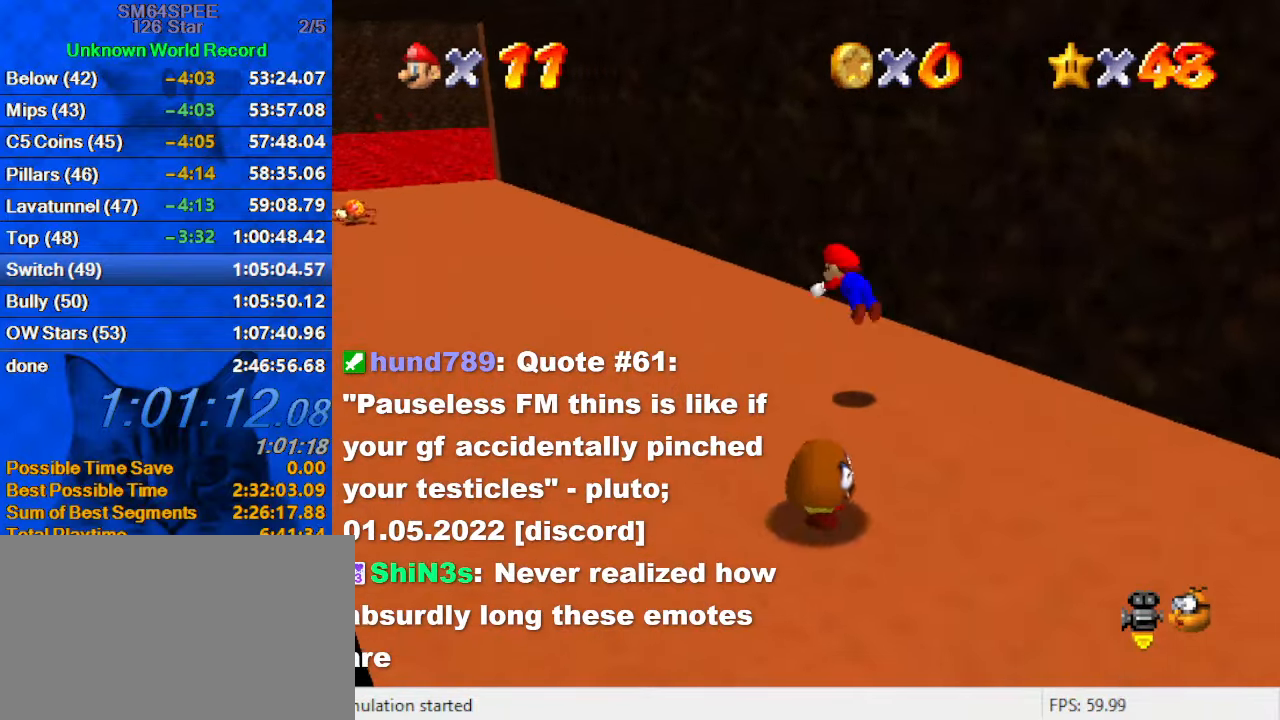
{"keys": ["left", "up"], "events": [[233, "ctrl", "up"], [266, "shift", "up"]]}
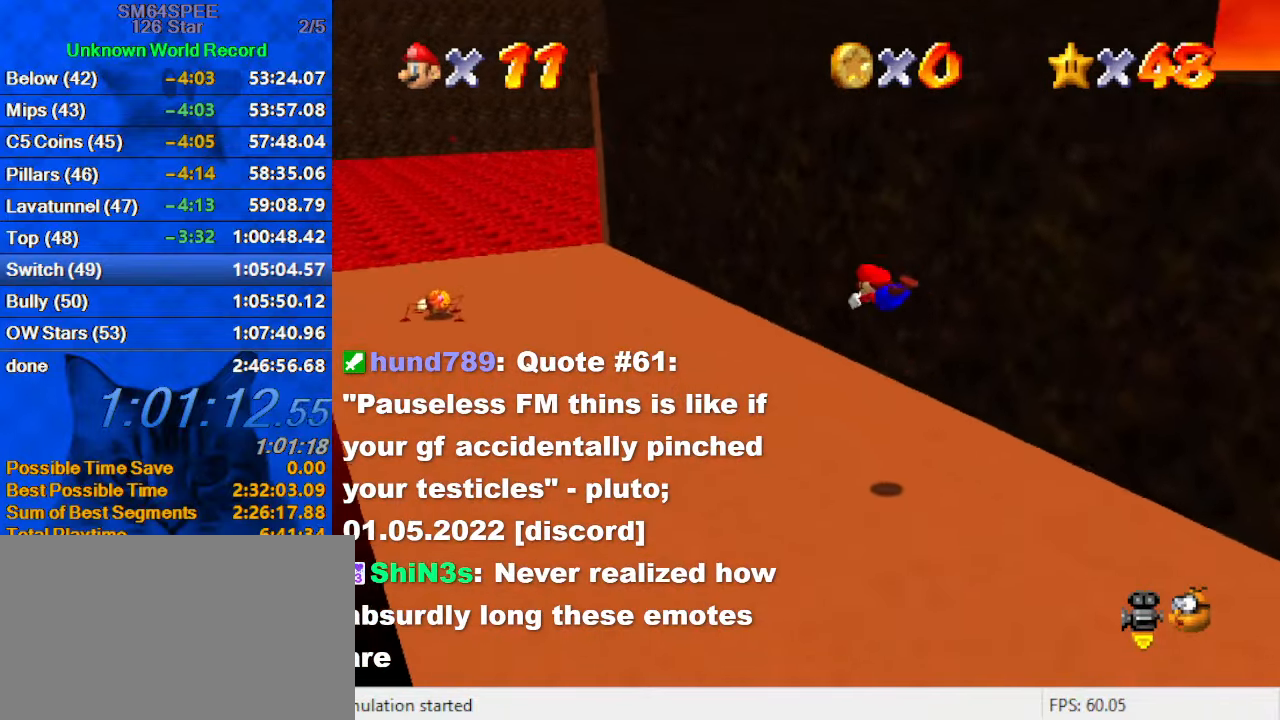
{"keys": ["ctrl", "left", "shift", "up"], "events": [[400, "ctrl", "down"], [400, "shift", "down"]]}
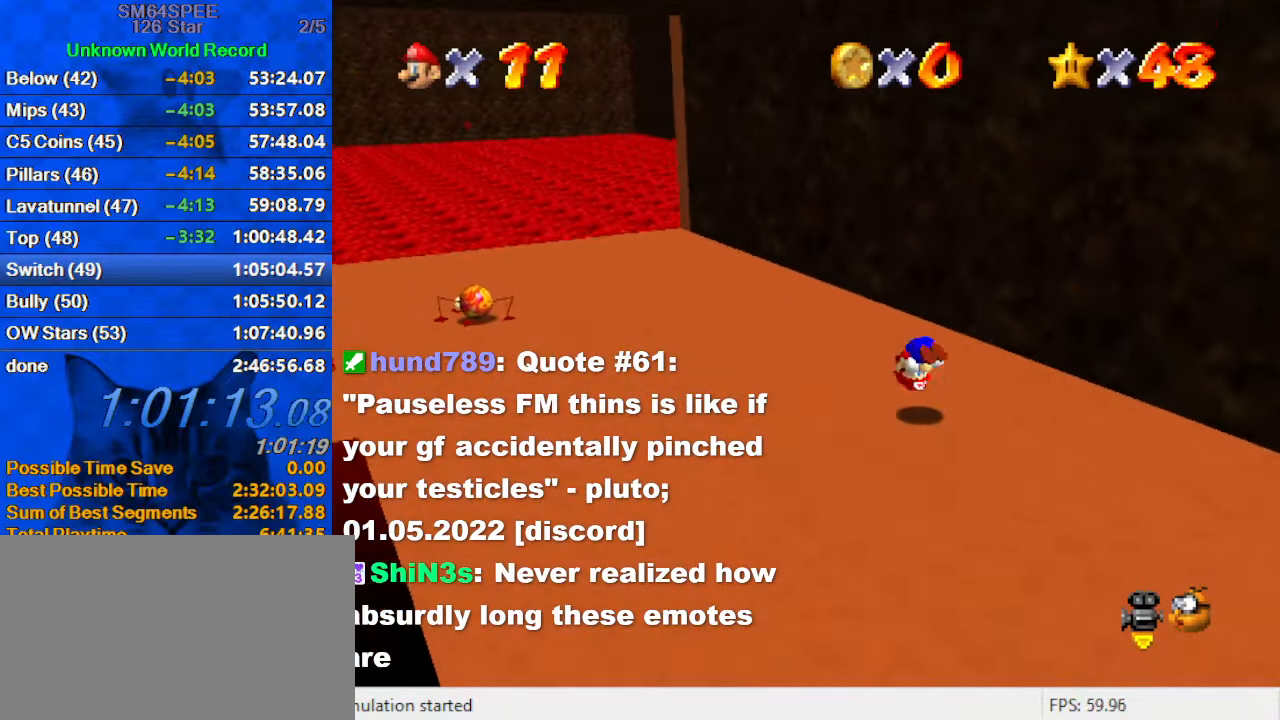
{"keys": ["ctrl", "left", "up"], "events": [[133, "ctrl", "up"], [300, "shift", "up"], [433, "ctrl", "down"]]}
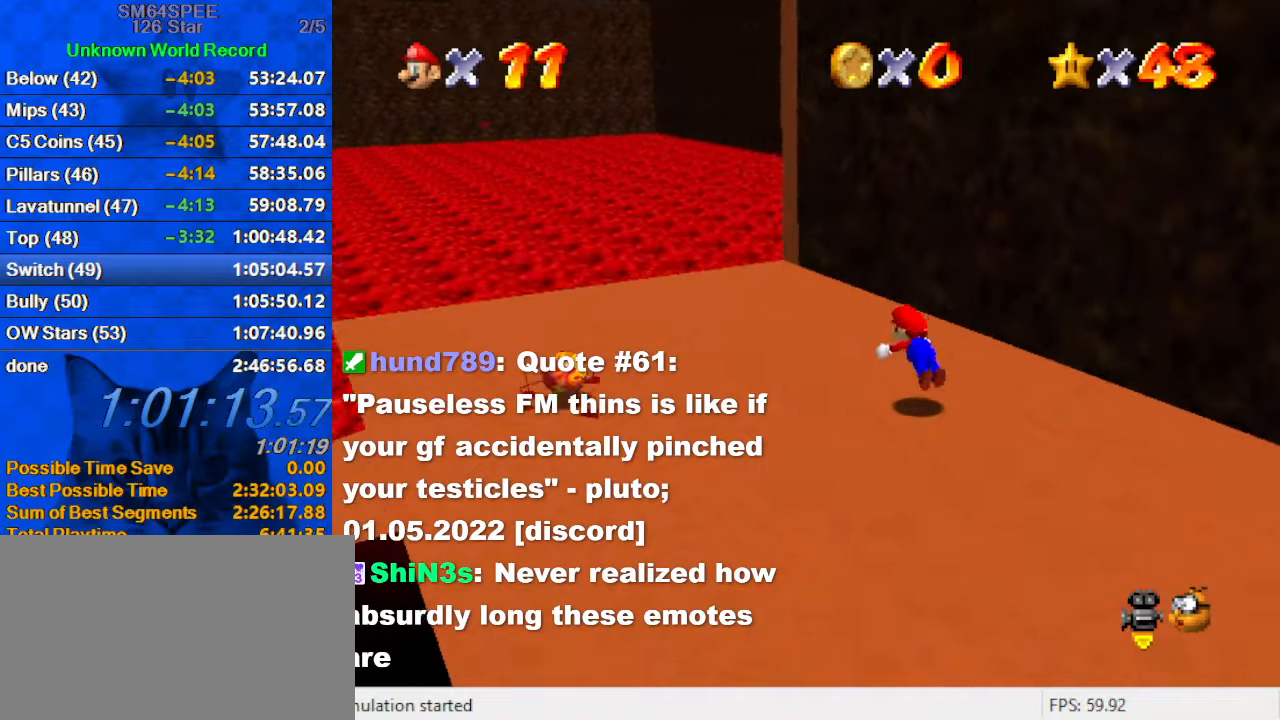
{"keys": ["left", "right"], "events": [[66, "ctrl", "up"], [133, "a", "down"], [200, "a", "up"], [200, "up", "up"], [366, "ctrl", "down"], [366, "shift", "down"], [433, "right", "down"], [500, "ctrl", "up"], [500, "shift", "up"]]}
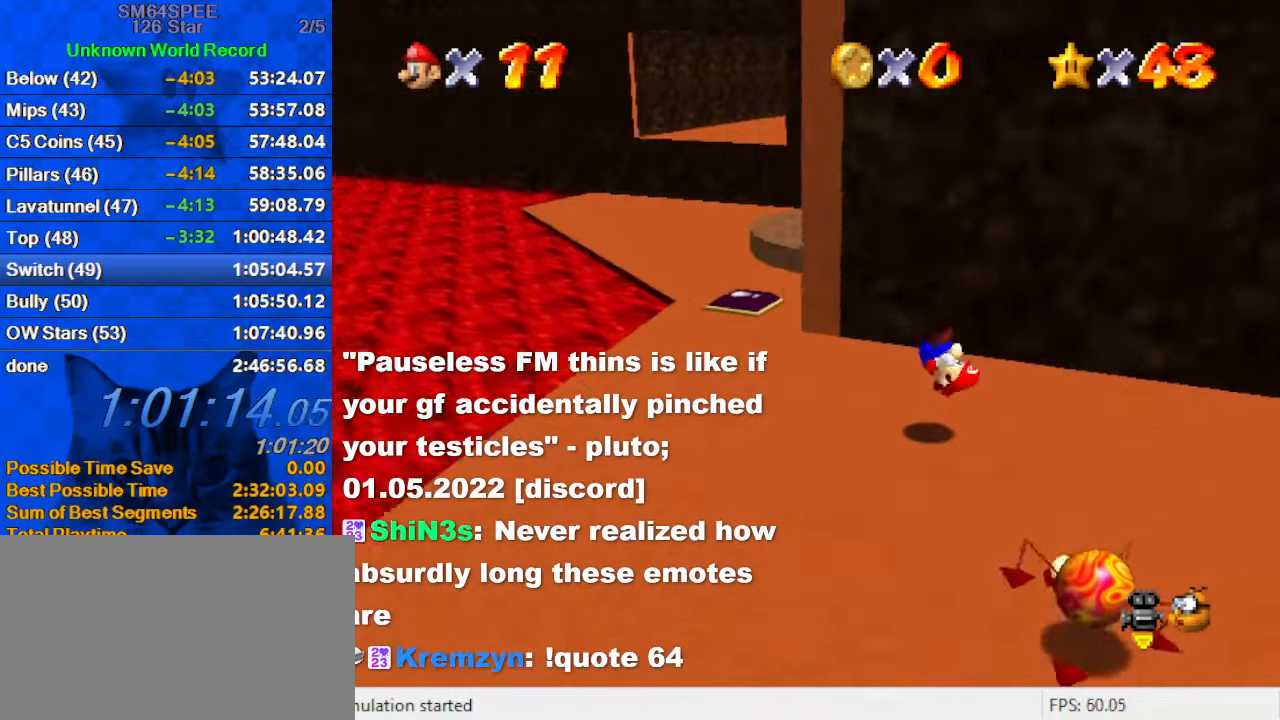
{"keys": ["left", "up"], "events": [[100, "up", "down"], [133, "left", "up"], [233, "left", "down"], [233, "right", "up"]]}
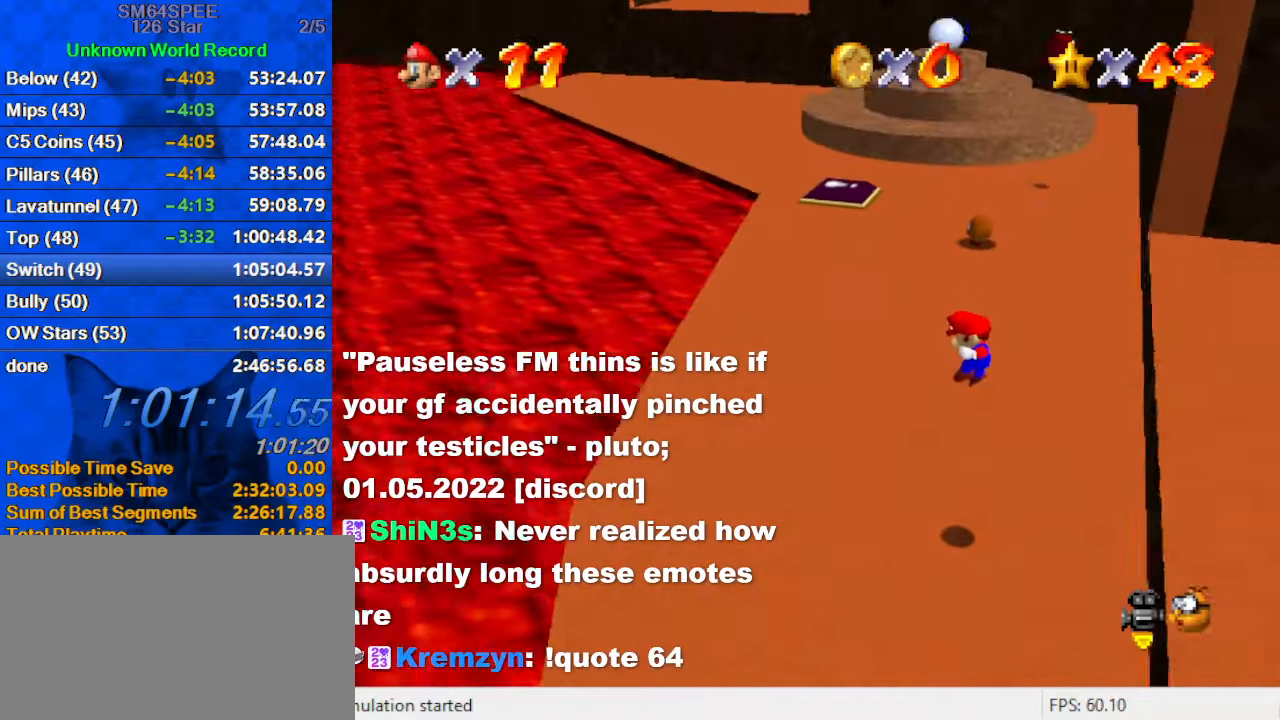
{"keys": ["up"], "events": [[366, "left", "up"]]}
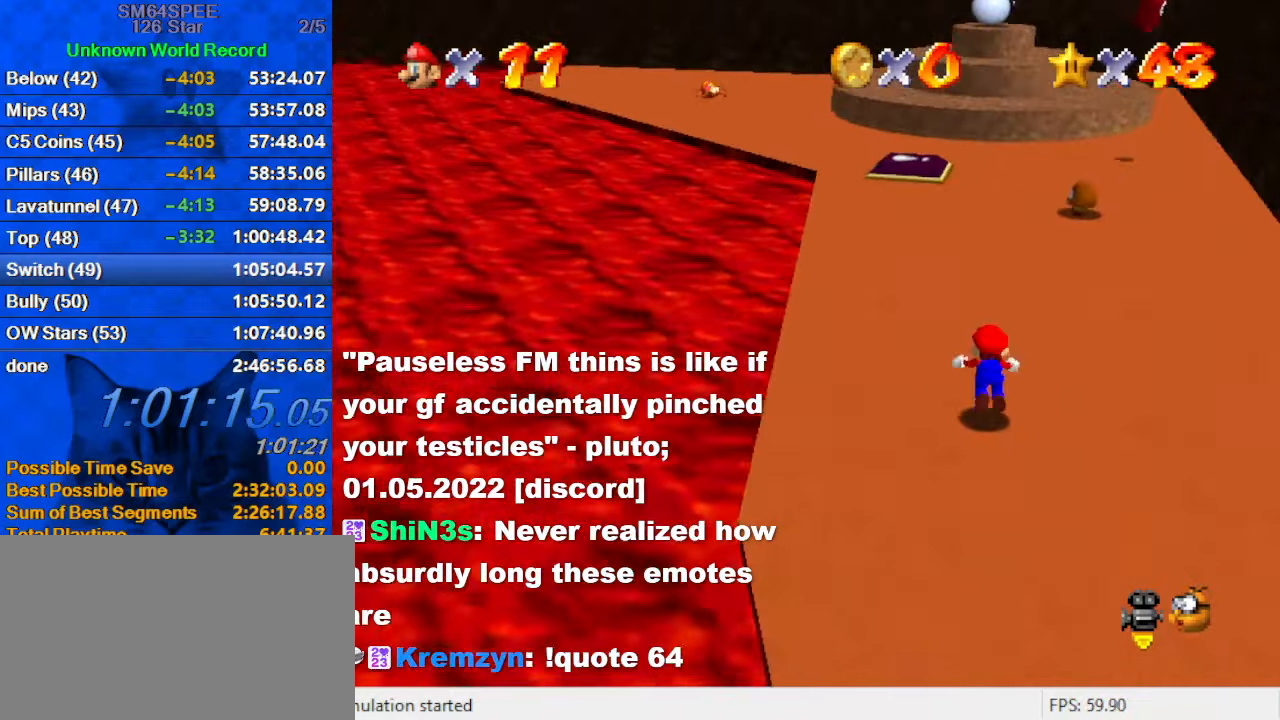
{"keys": ["right", "shift", "up"], "events": [[33, "ctrl", "down"], [133, "ctrl", "up"], [200, "d", "down"], [300, "d", "up"], [400, "shift", "down"], [433, "right", "down"]]}
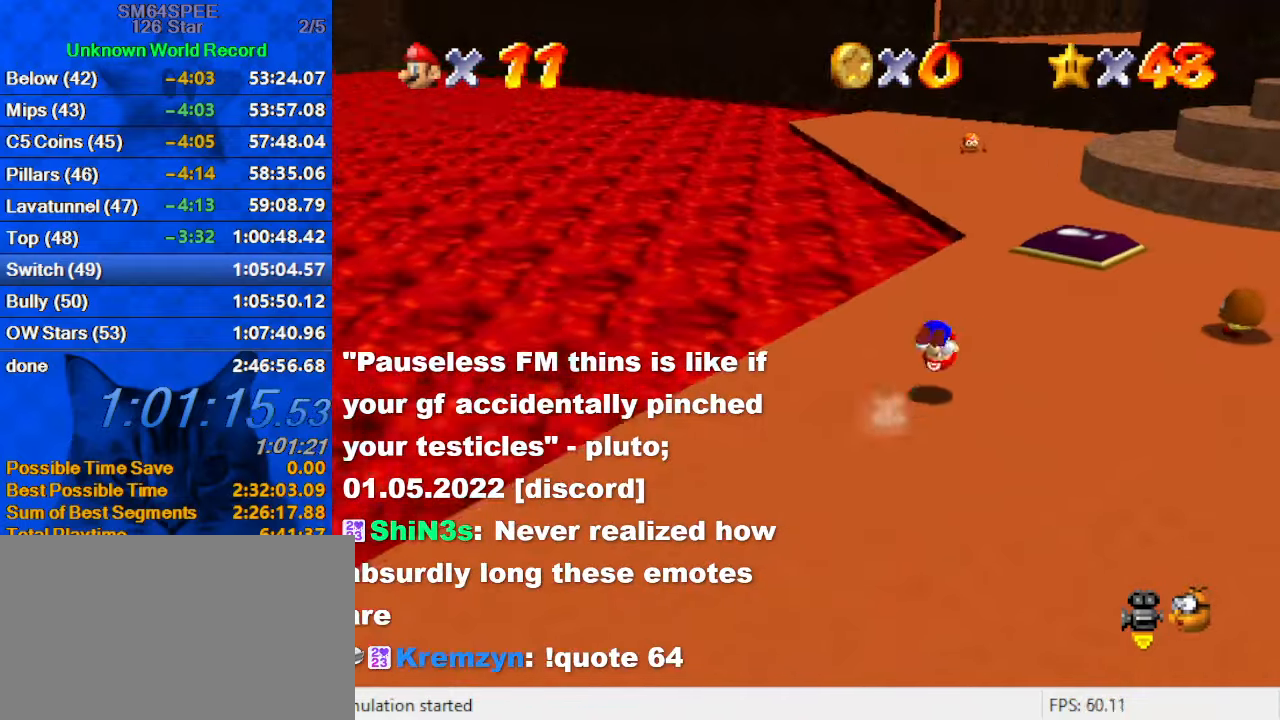
{"keys": ["right"], "events": [[33, "d", "down"], [33, "shift", "up"], [166, "d", "up"], [233, "up", "up"]]}
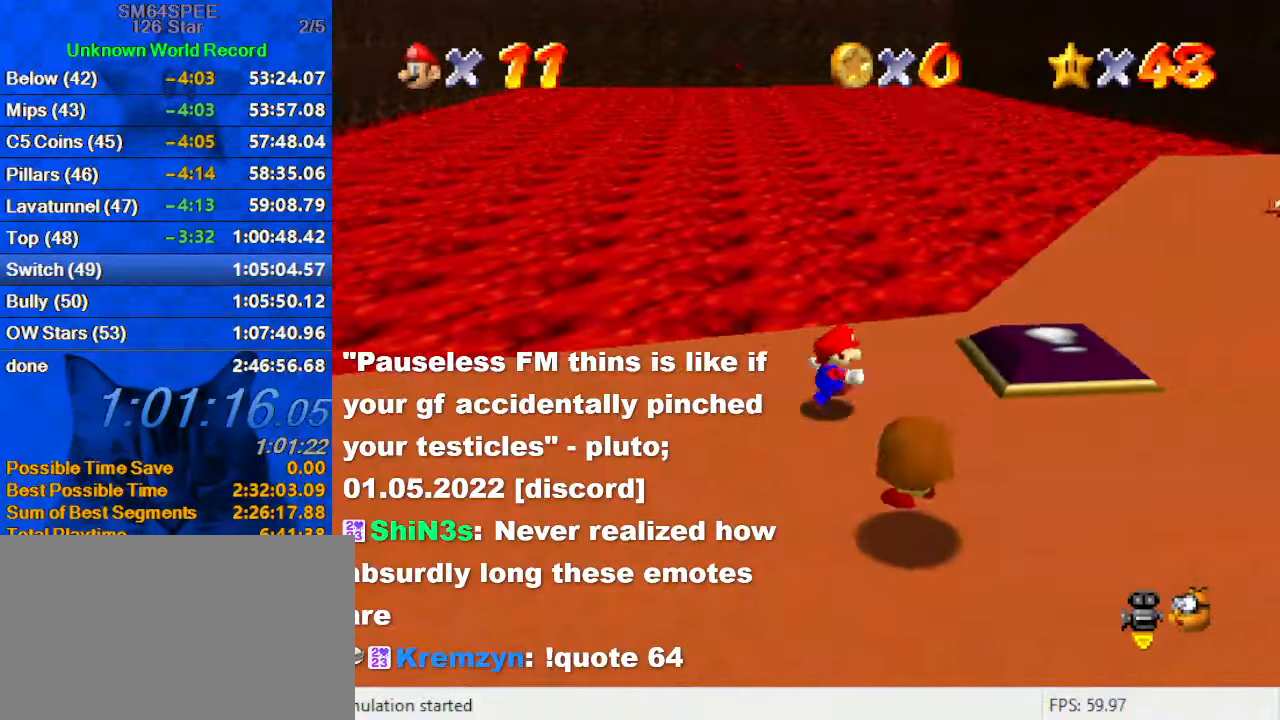
{"keys": ["up"], "events": [[366, "up", "down"], [466, "right", "up"]]}
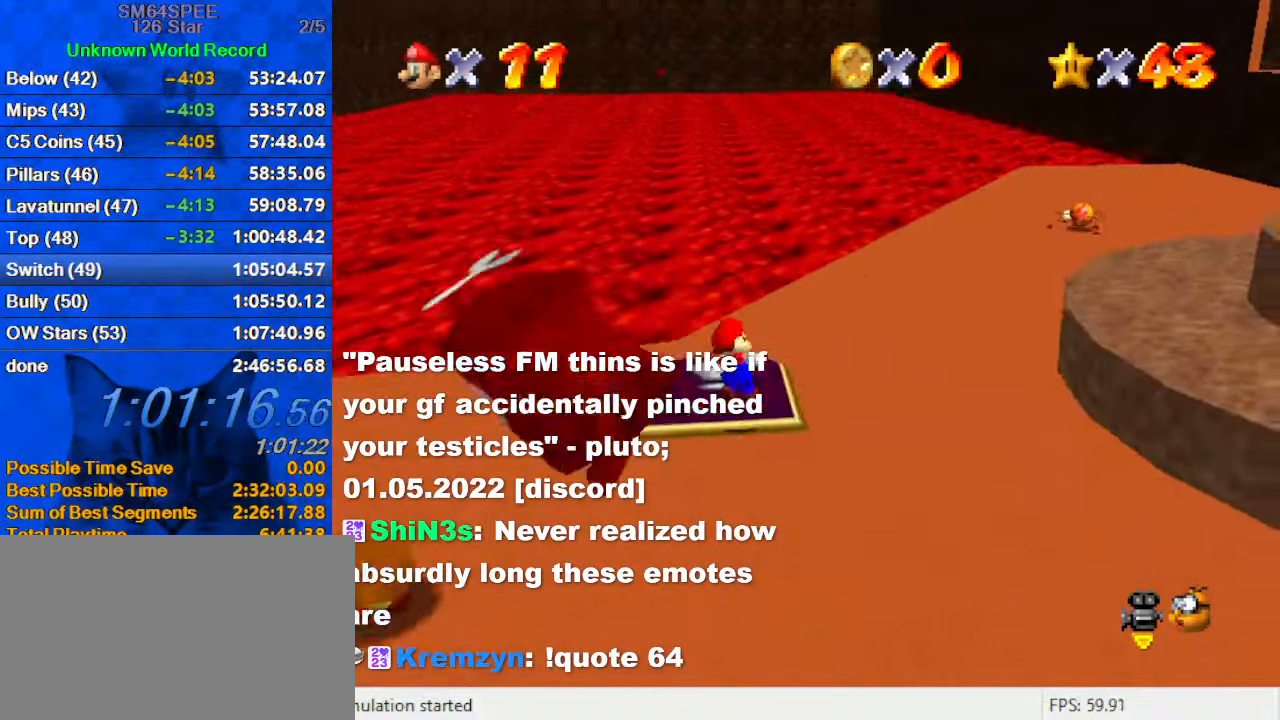
{"keys": ["down", "left"], "events": [[66, "left", "down"], [200, "up", "up"], [300, "down", "down"]]}
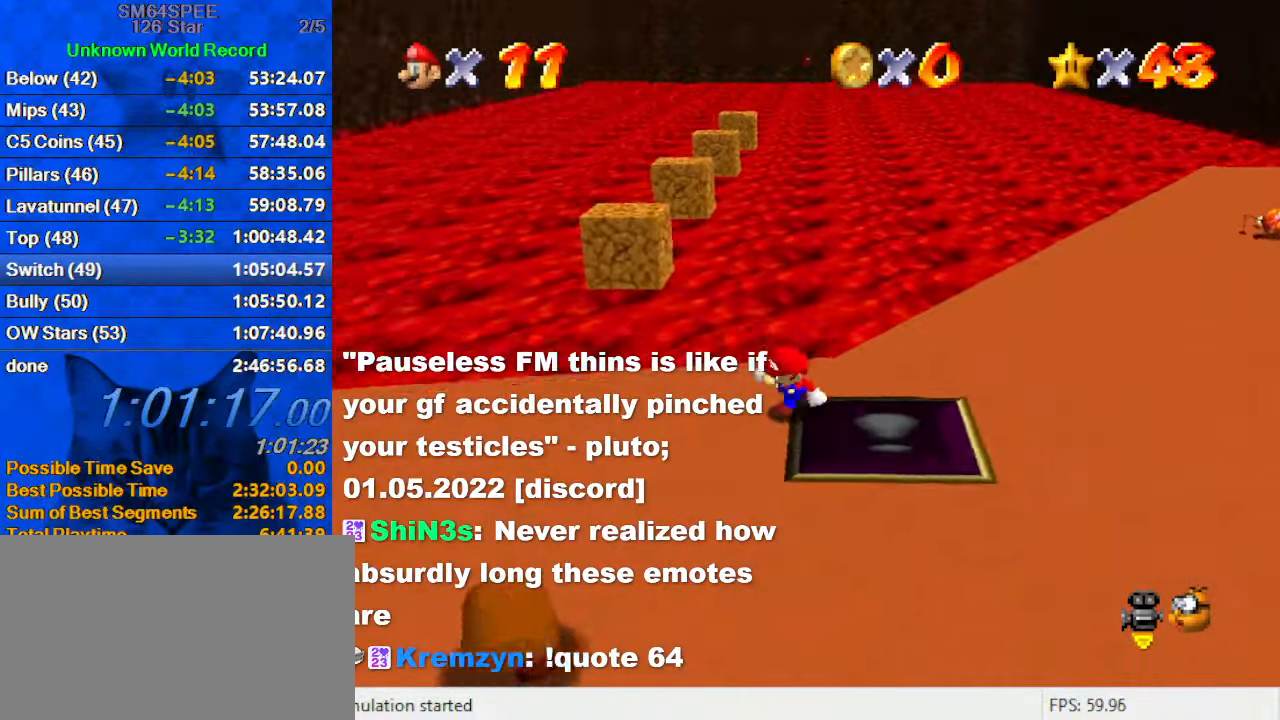
{"keys": ["left"], "events": [[433, "down", "up"]]}